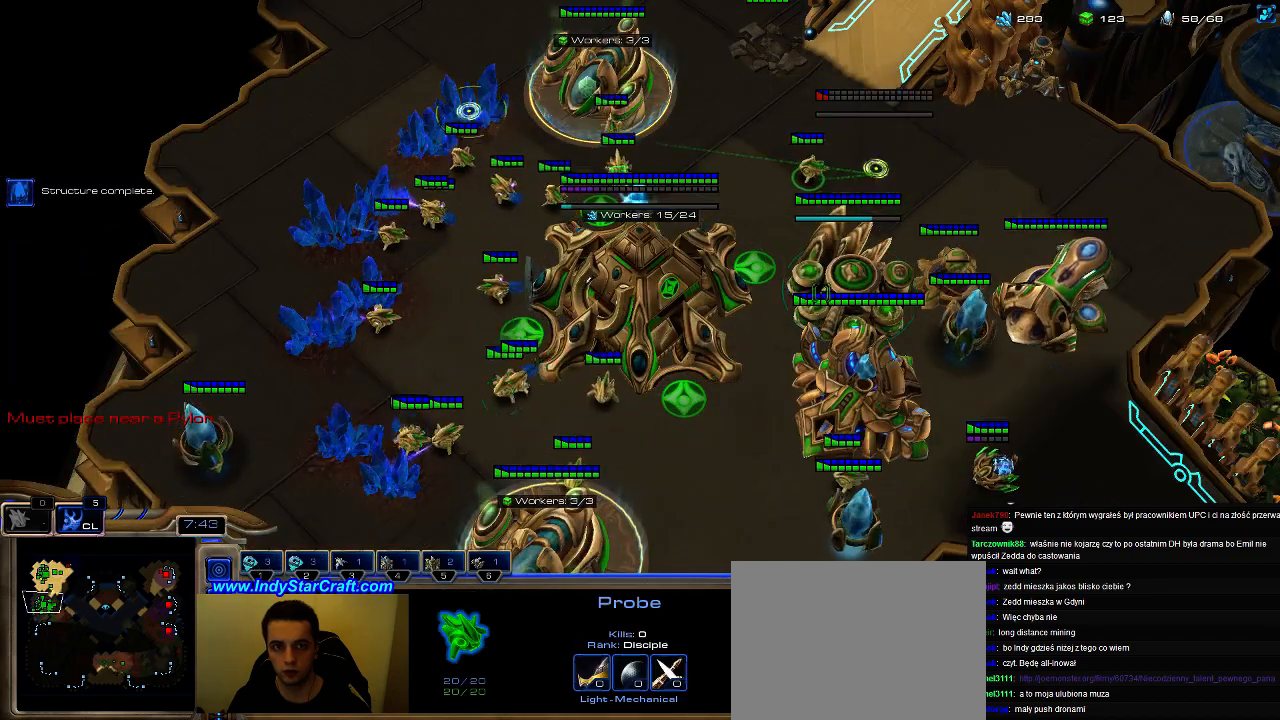
Gameplay with keyboard; each line is a JSON object with the keys held at the frame after it. "events" lists presses ("down") and releases ("up") of ".", "0", "1", "2", "3", "4", "5", "6", "7", "8", "9", "a", "alt_l", "alt_r", "b", "c", "caps_lock", "comma", "ctrl", "d", "e", "escape", "f", "f1", "f2", "f3", "f4", "f5", "f6", "f7", "f8", "g", "h", "i", "j", "k", "l", "m", "n", "o", "q", "r", "s", "shift", "space", "super", "t", "tab", "tilde", "u", "v", "w", "x", "y" and "z" between this image and that frame as [ms after this image, input, new state], when the widget could be followed in between. No other keys are recorded. Mouse input is not recorded.
{"keys": ["4", "ctrl"], "events": [[400, "ctrl", "down"], [500, "4", "down"]]}
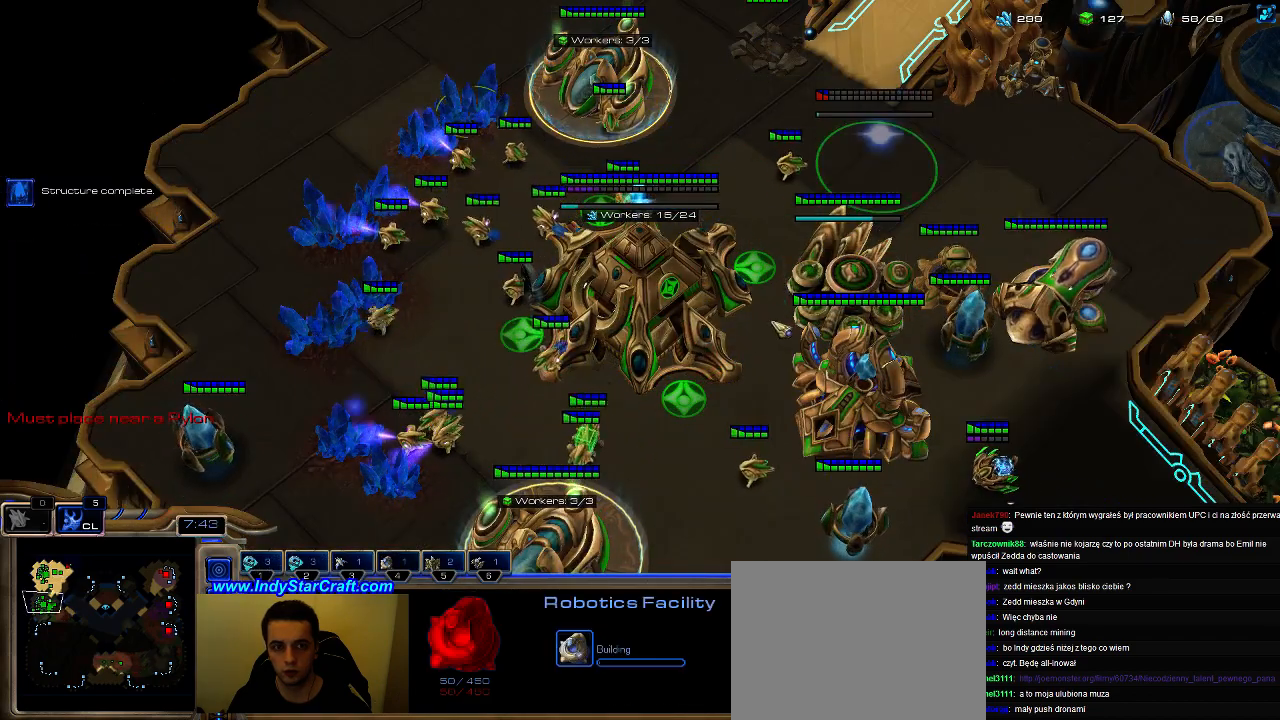
{"keys": [], "events": [[100, "4", "up"], [100, "ctrl", "up"]]}
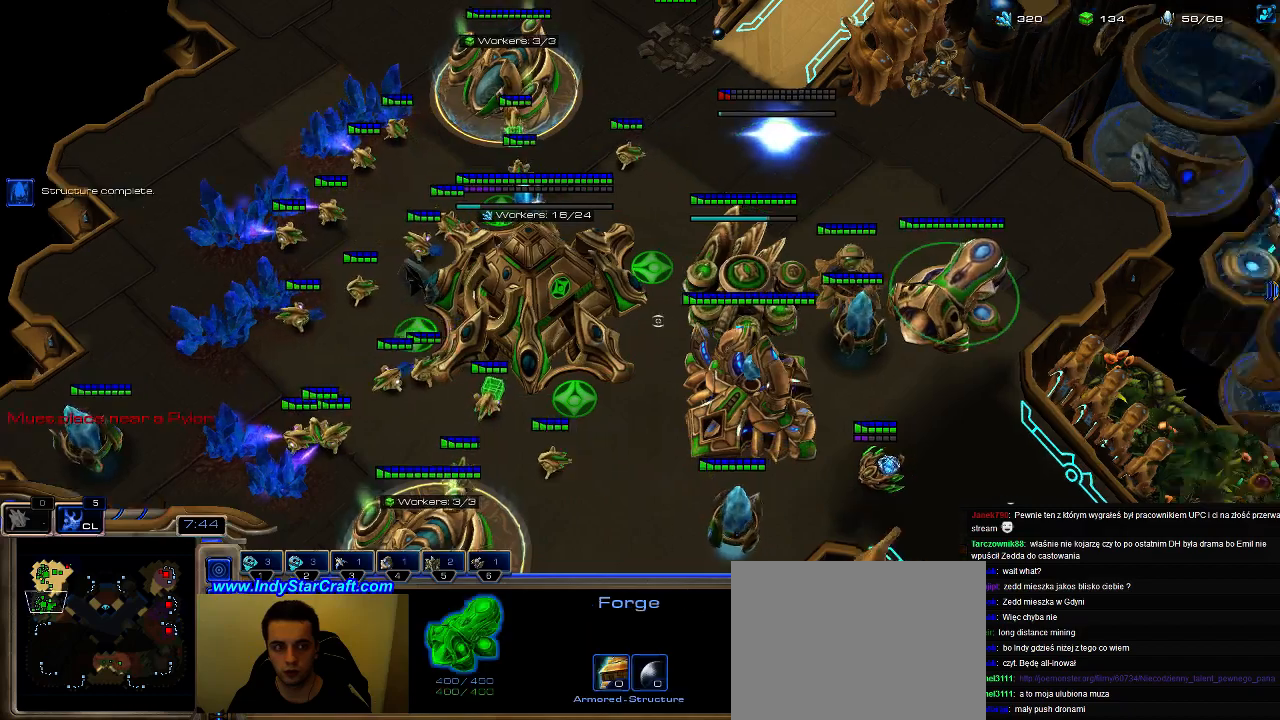
{"keys": [], "events": [[33, "g", "down"], [133, "g", "up"], [200, "g", "down"], [267, "g", "up"], [367, "g", "down"], [467, "g", "up"]]}
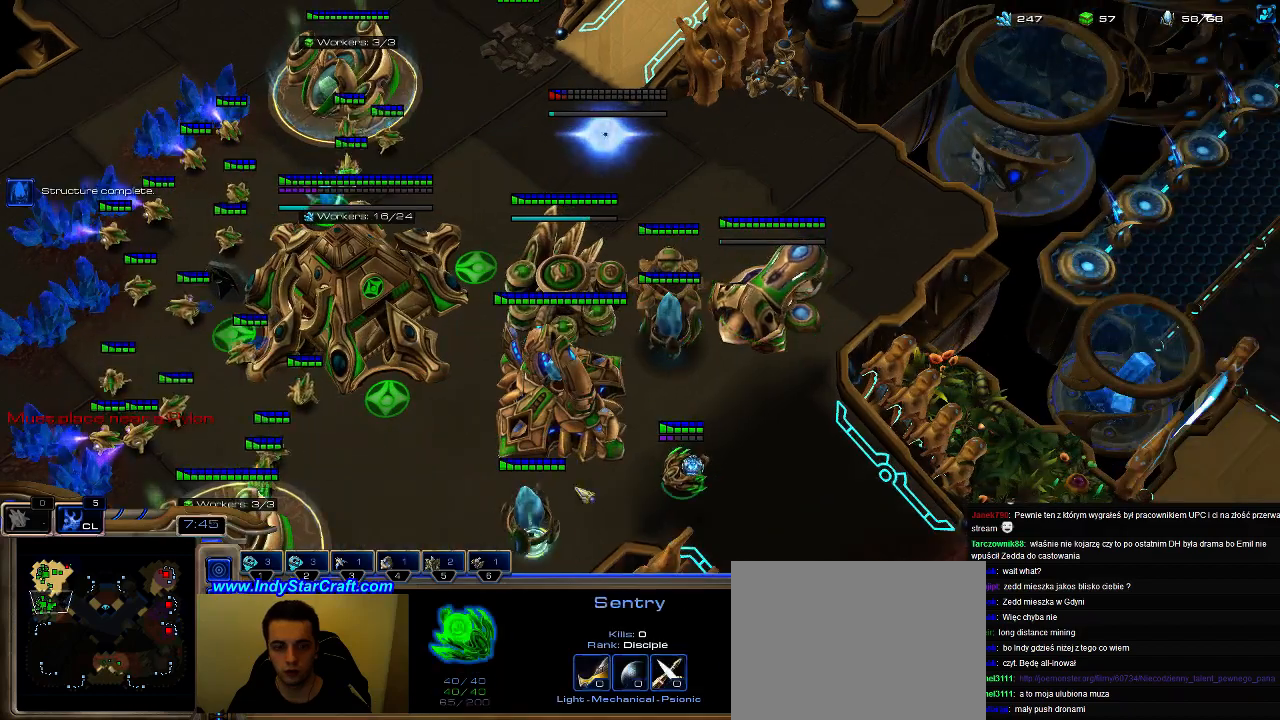
{"keys": [], "events": []}
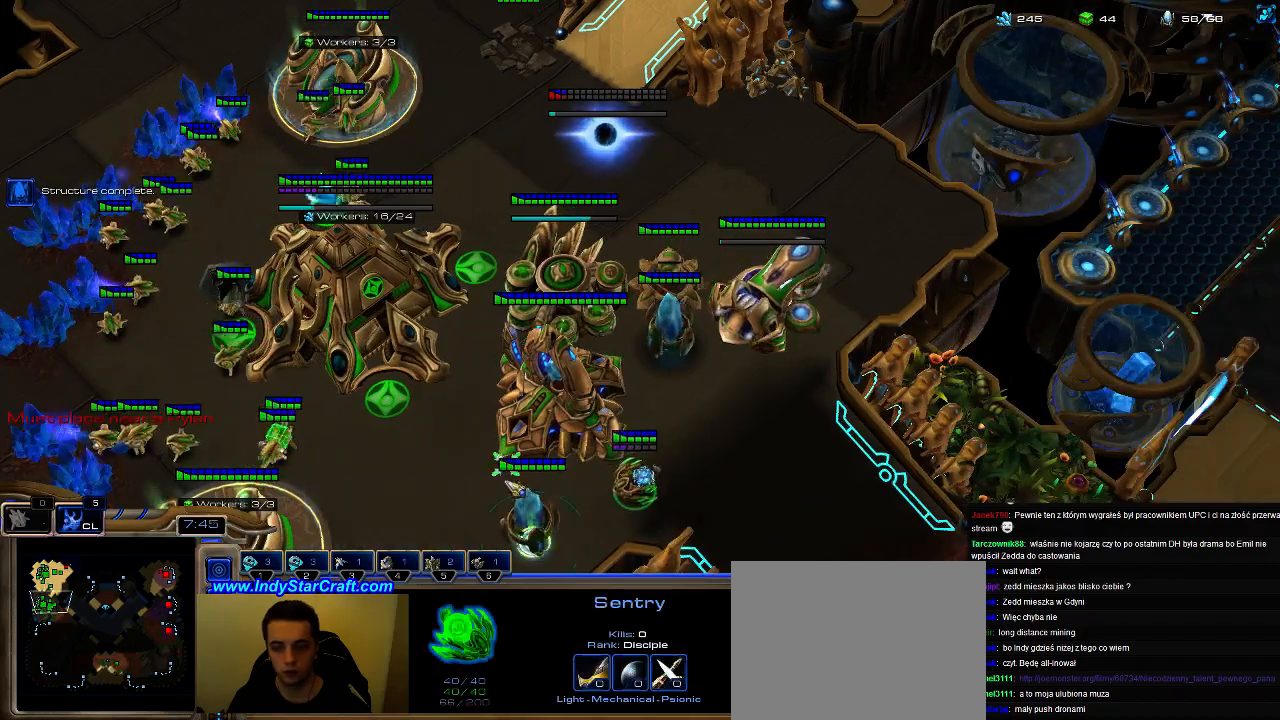
{"keys": [], "events": []}
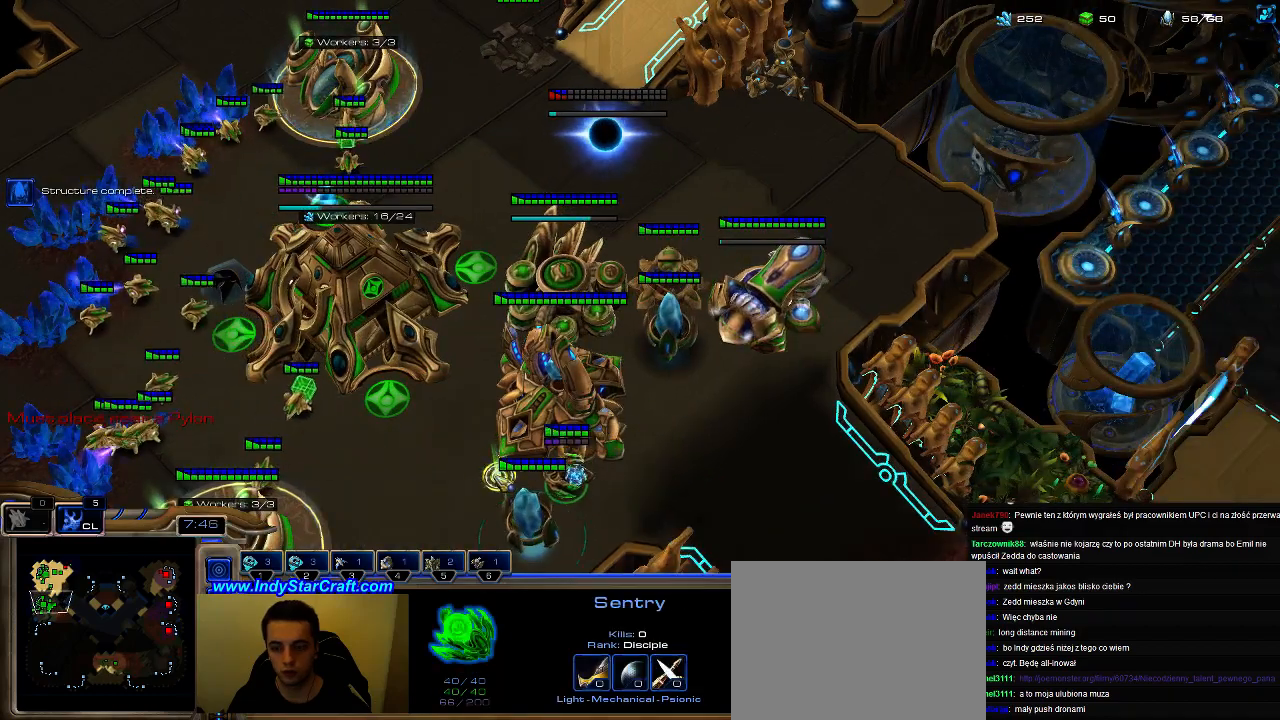
{"keys": ["1"], "events": [[100, "h", "down"], [167, "h", "up"], [333, "1", "down"], [367, "1", "up"], [433, "1", "down"]]}
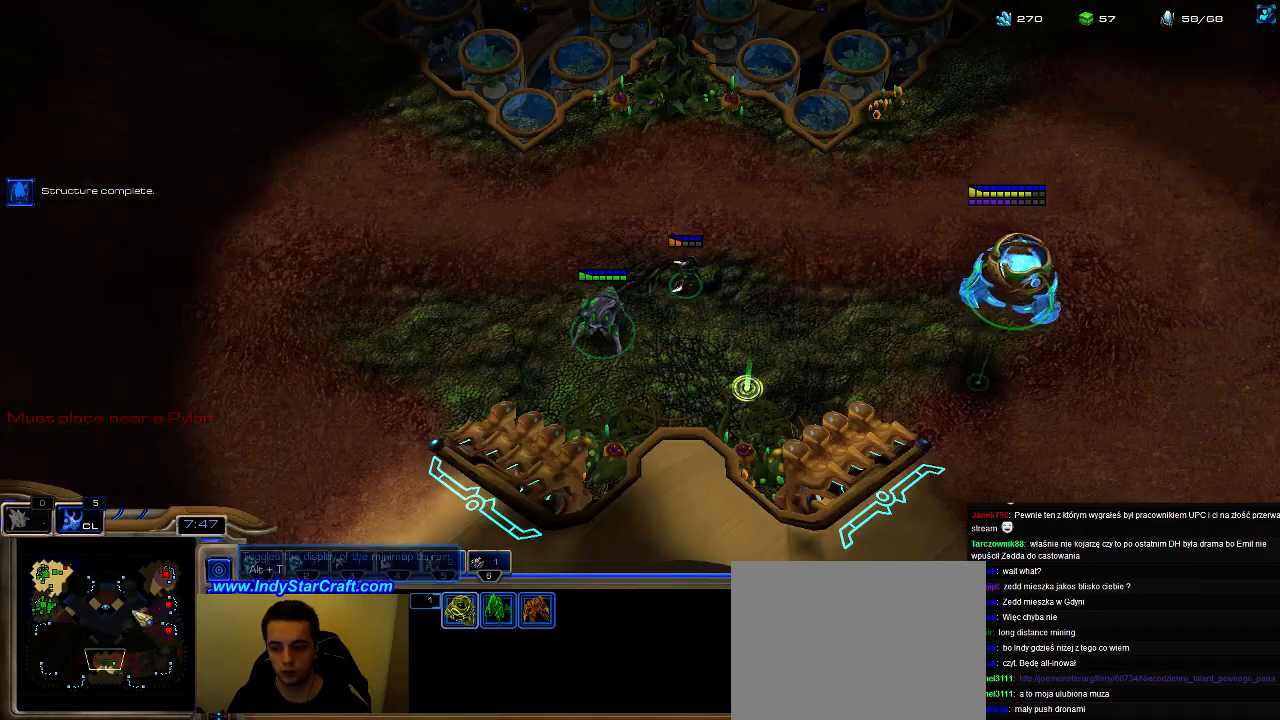
{"keys": [], "events": [[33, "1", "up"], [333, "a", "down"], [400, "a", "up"]]}
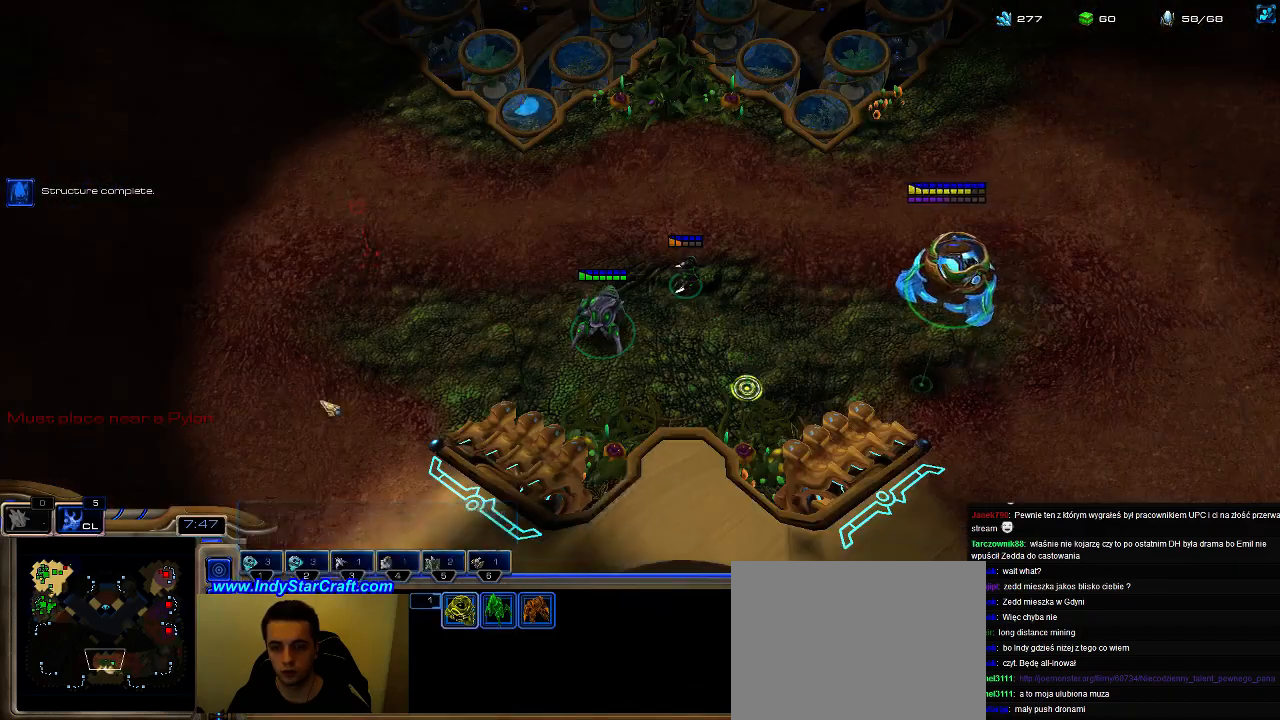
{"keys": [], "events": []}
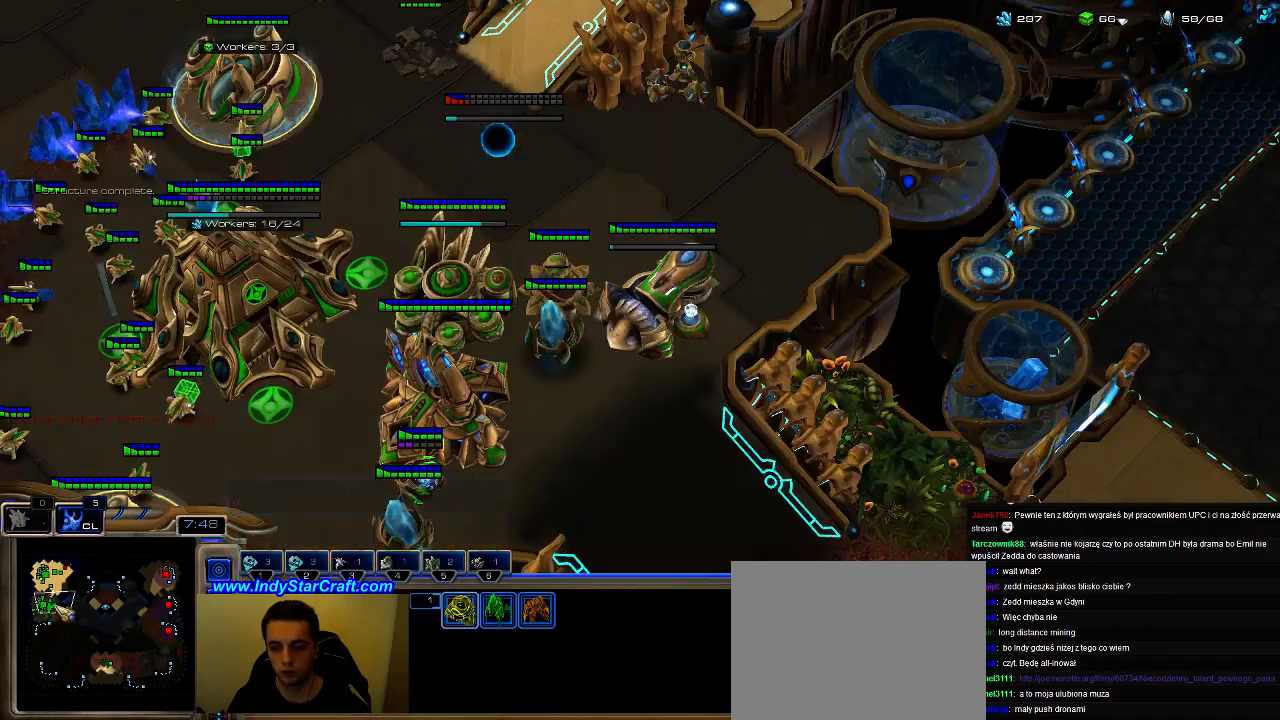
{"keys": ["shift"], "events": [[300, "shift", "down"]]}
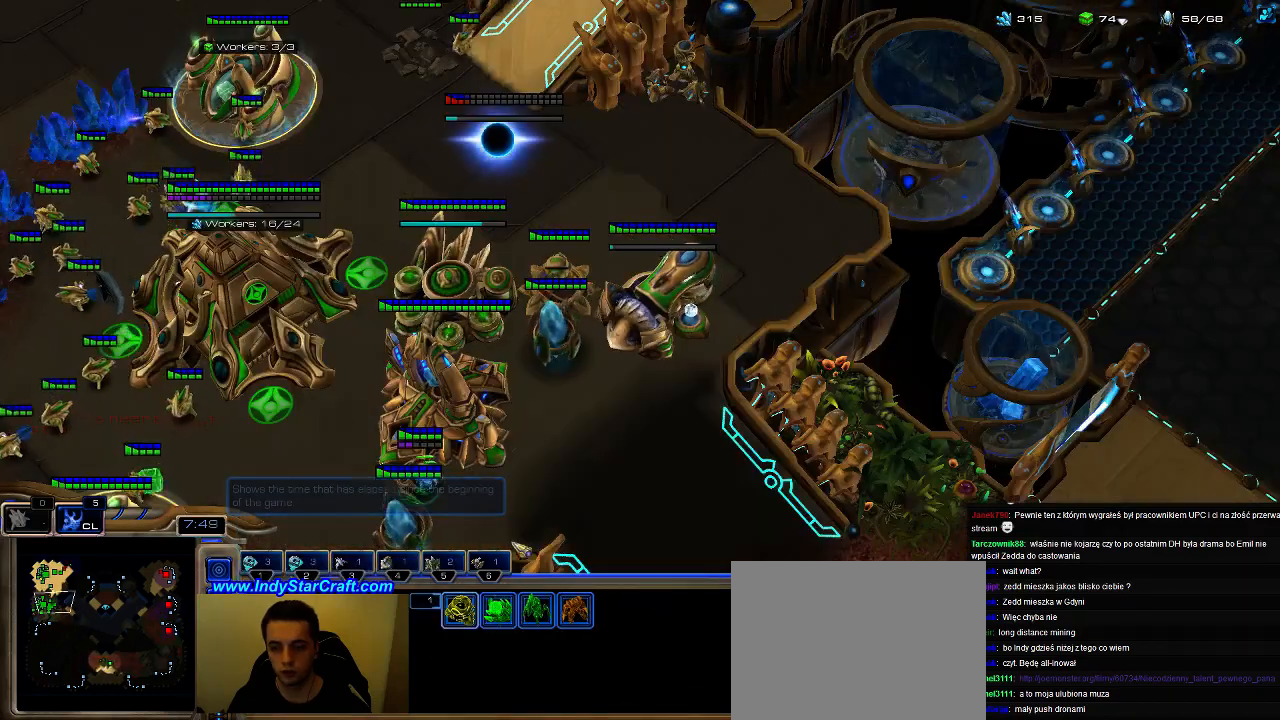
{"keys": [], "events": [[67, "shift", "up"], [133, "ctrl", "down"], [200, "1", "down"], [267, "1", "up"], [267, "ctrl", "up"], [367, "a", "down"], [467, "a", "up"]]}
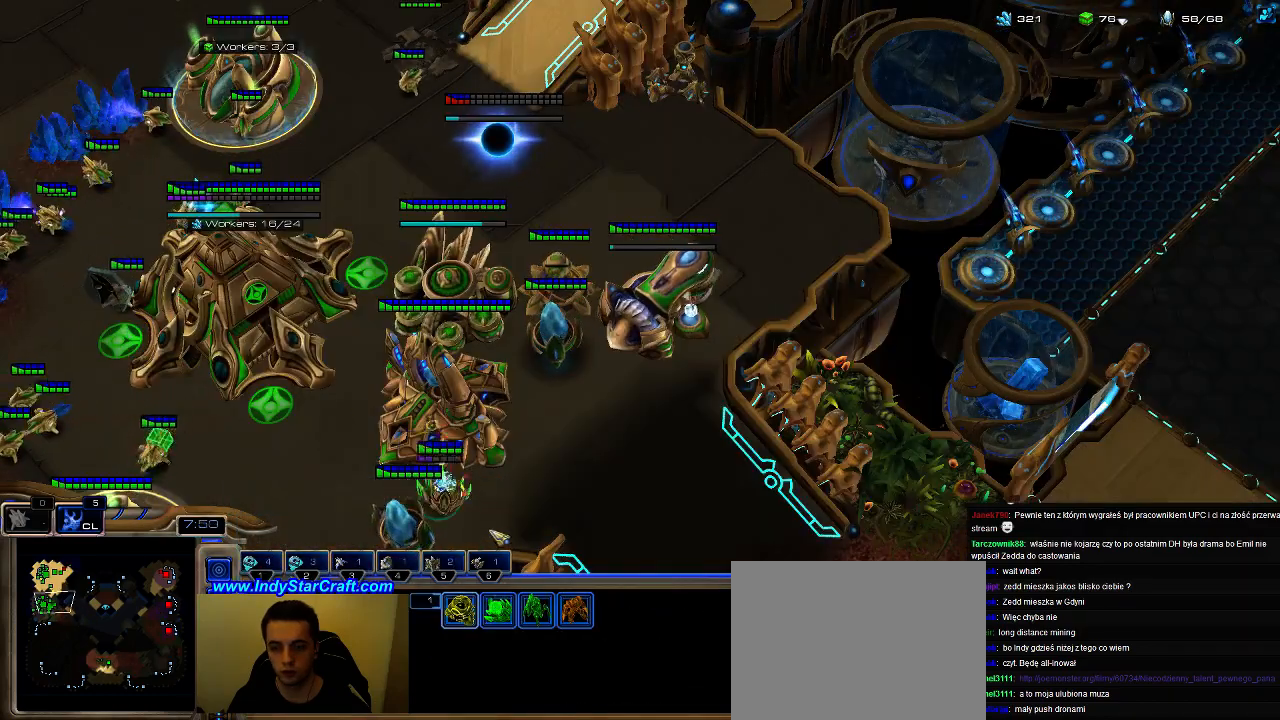
{"keys": [], "events": [[400, "a", "down"], [467, "a", "up"]]}
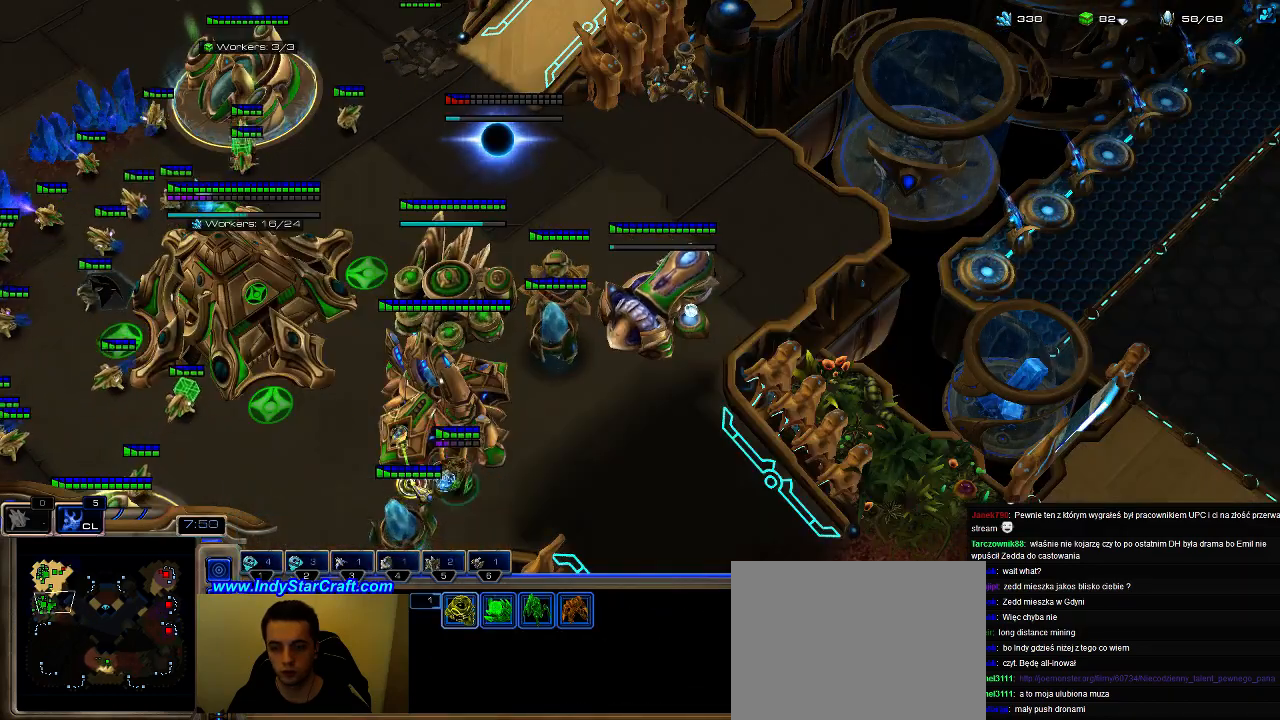
{"keys": [], "events": [[233, "f2", "down"], [300, "f2", "up"]]}
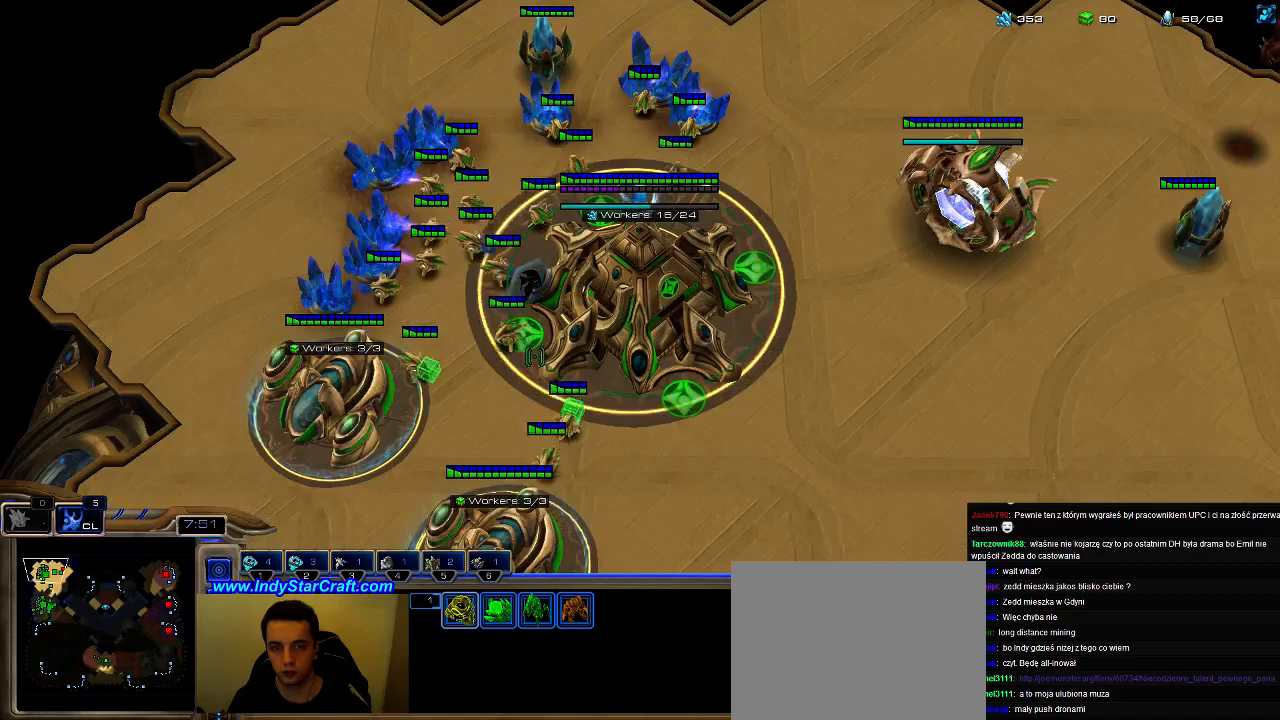
{"keys": ["5"], "events": [[33, "f3", "down"], [133, "f3", "up"], [300, "5", "down"], [367, "5", "up"], [467, "5", "down"]]}
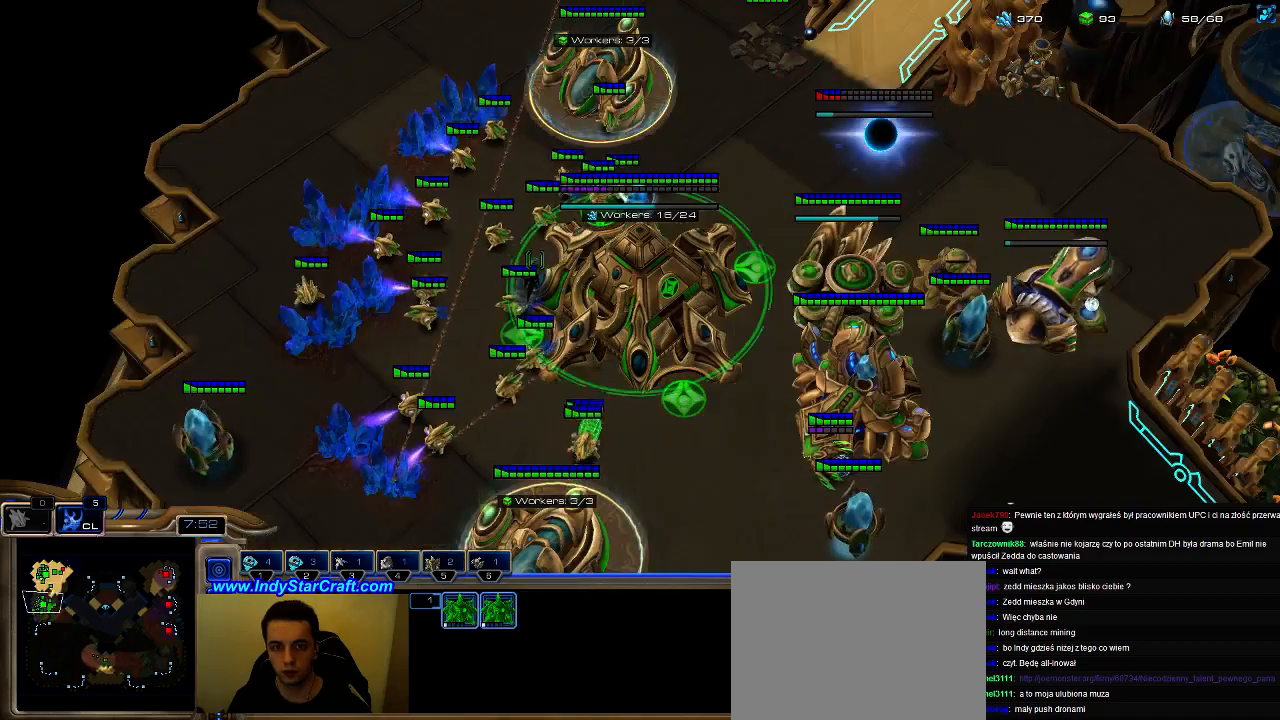
{"keys": ["5"], "events": [[67, "5", "up"], [133, "5", "down"], [233, "5", "up"], [300, "f2", "down"], [367, "f2", "up"], [467, "5", "down"]]}
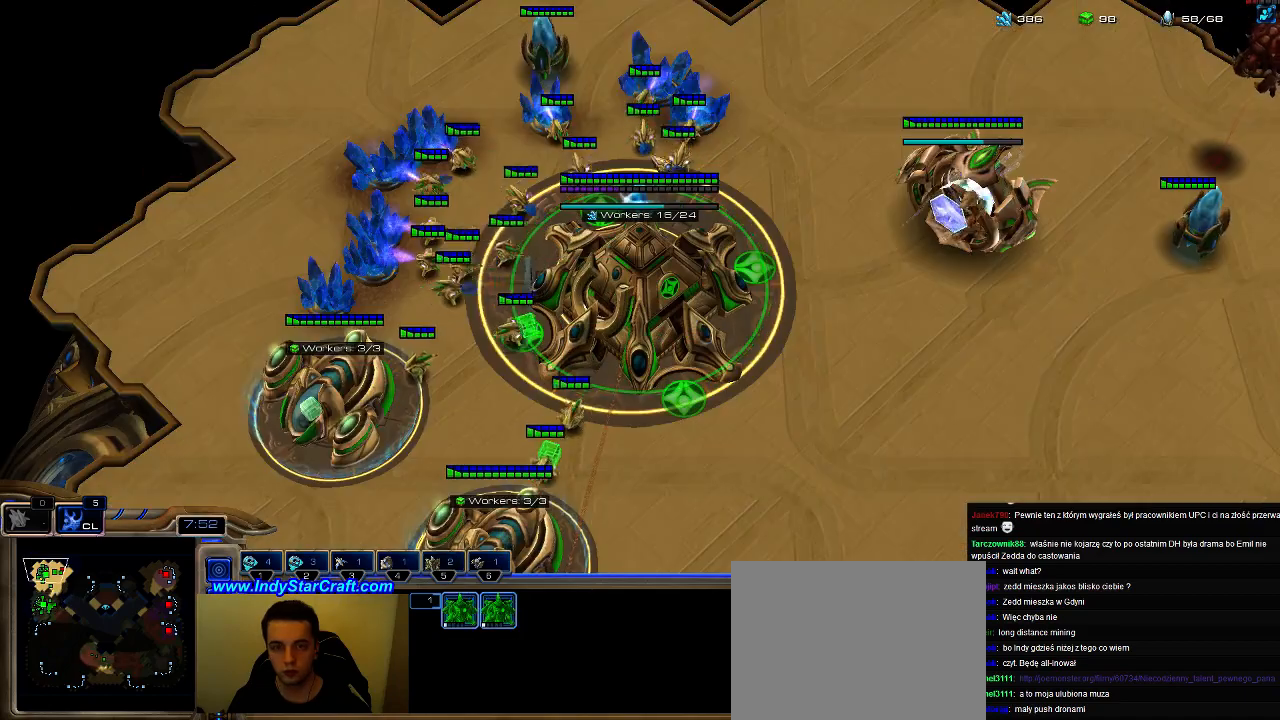
{"keys": ["b"], "events": [[33, "5", "up"], [500, "b", "down"]]}
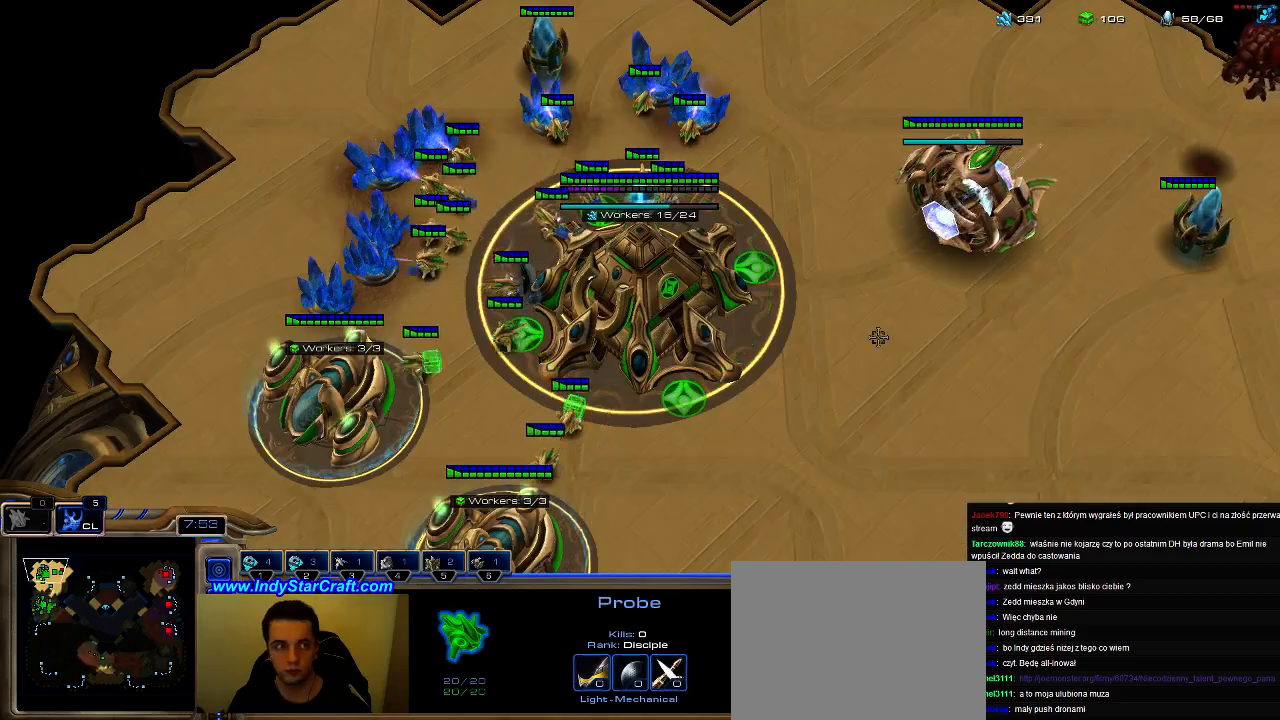
{"keys": [], "events": [[33, "e", "down"], [67, "b", "up"], [167, "e", "up"]]}
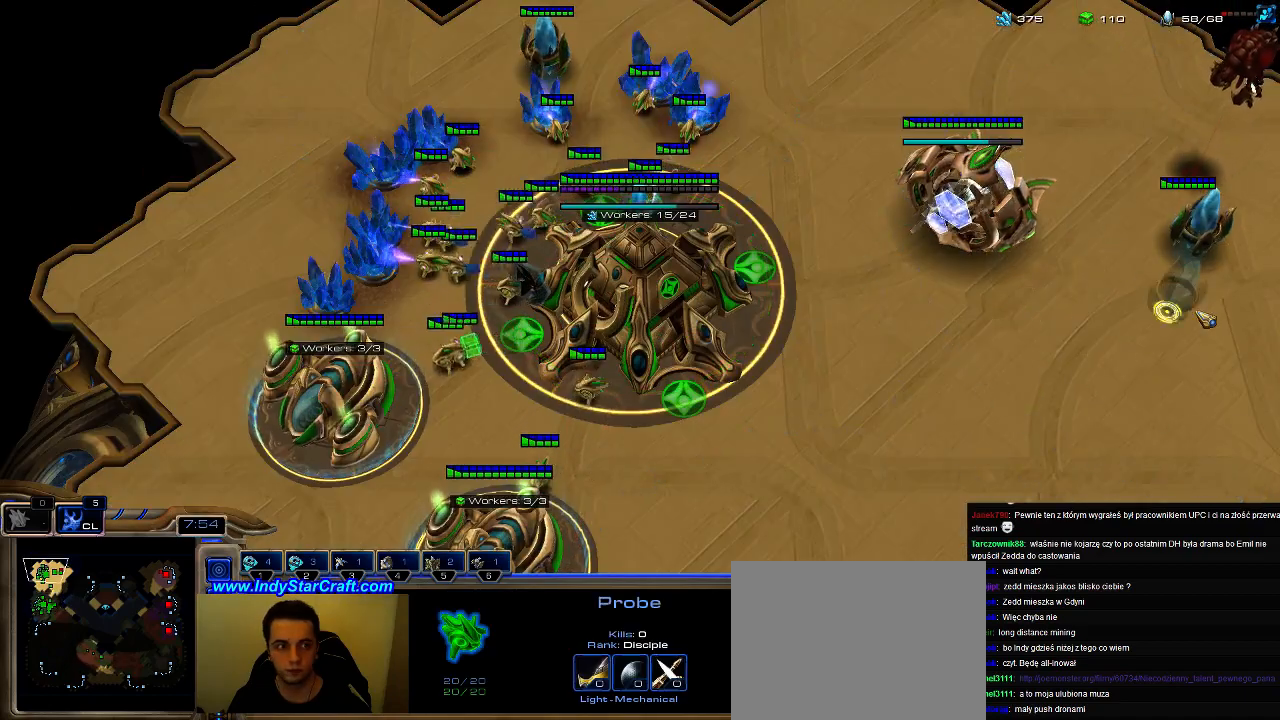
{"keys": [], "events": [[233, "b", "down"], [300, "e", "down"], [333, "b", "up"], [400, "e", "up"]]}
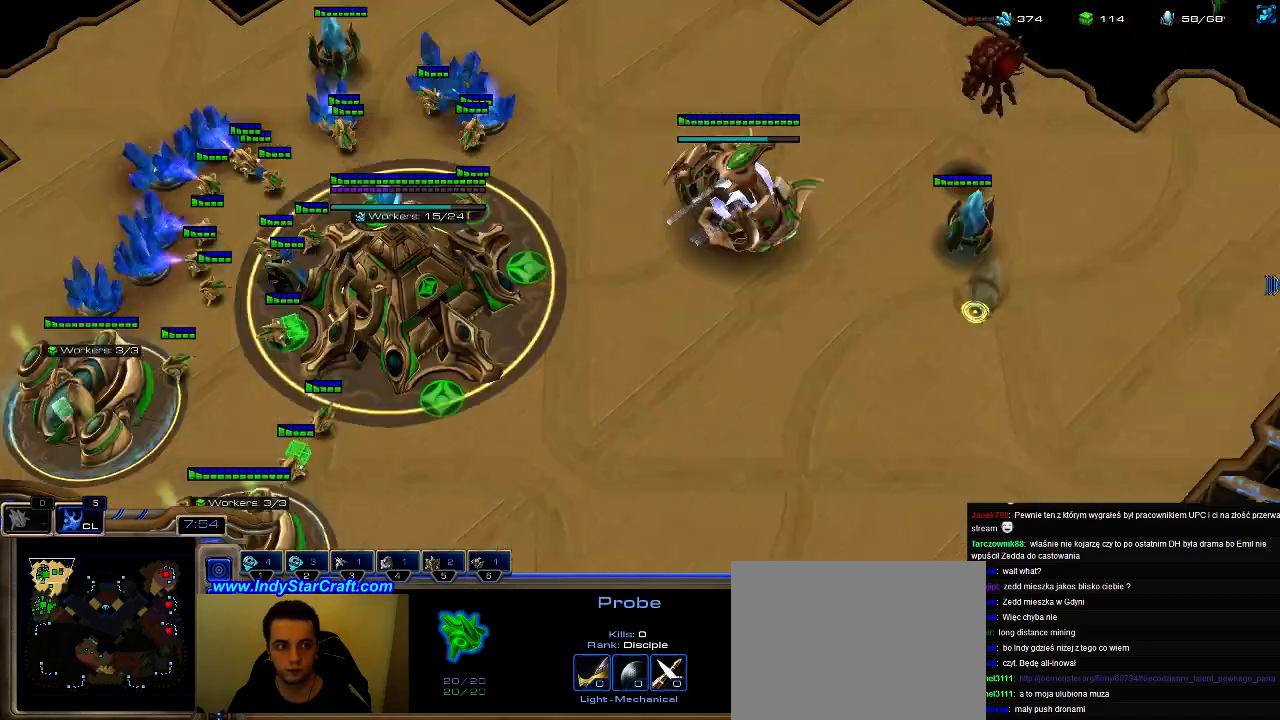
{"keys": ["shift"], "events": [[33, "b", "down"], [100, "g", "down"], [133, "b", "up"], [200, "g", "up"], [367, "shift", "down"]]}
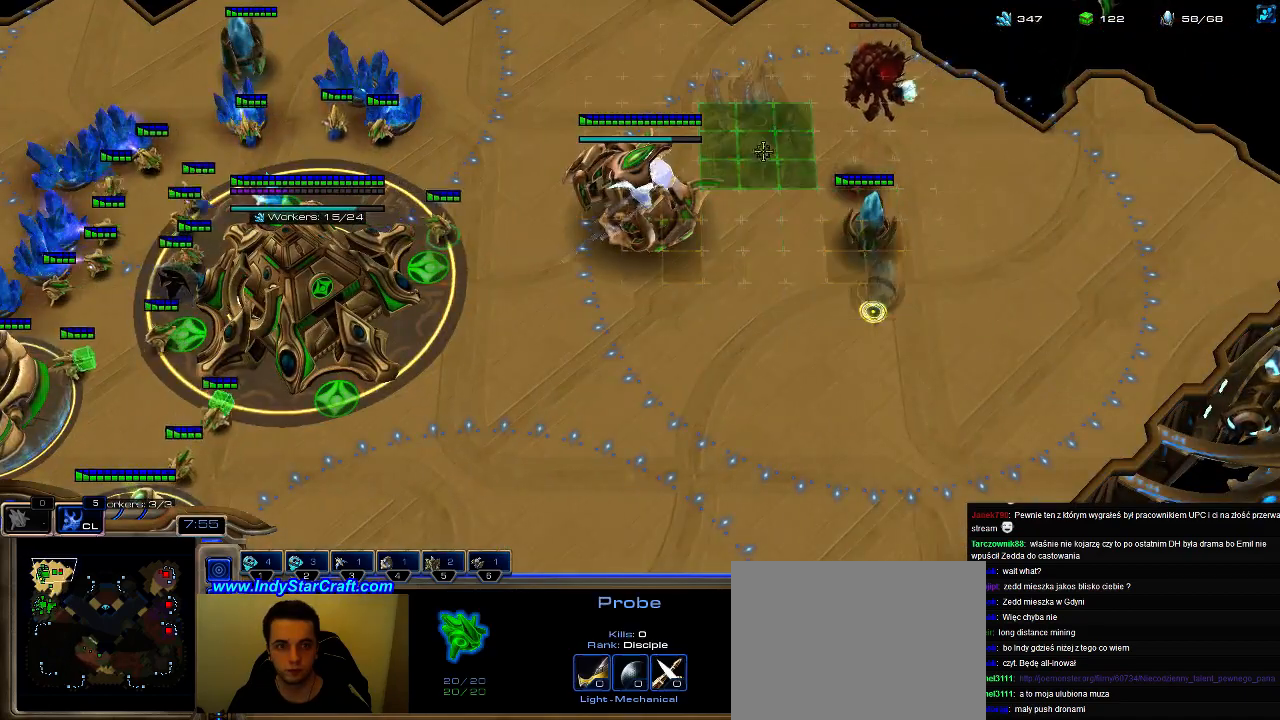
{"keys": ["shift"], "events": []}
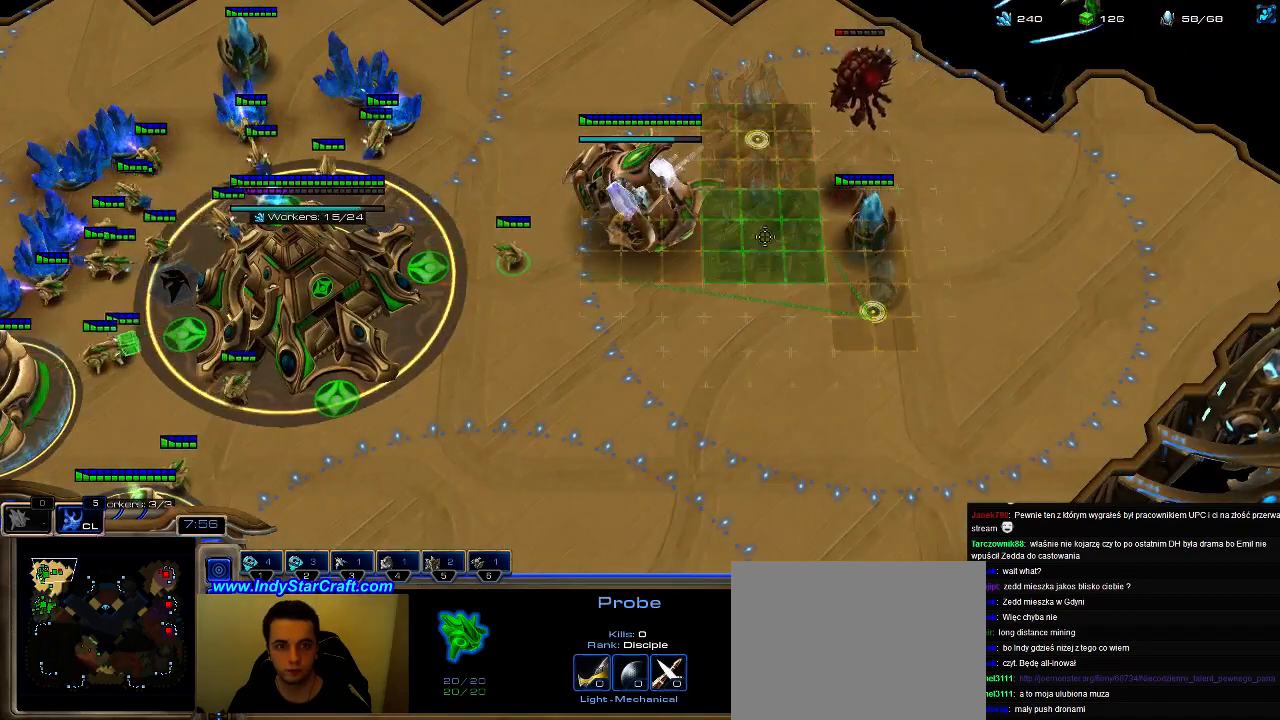
{"keys": ["shift"], "events": []}
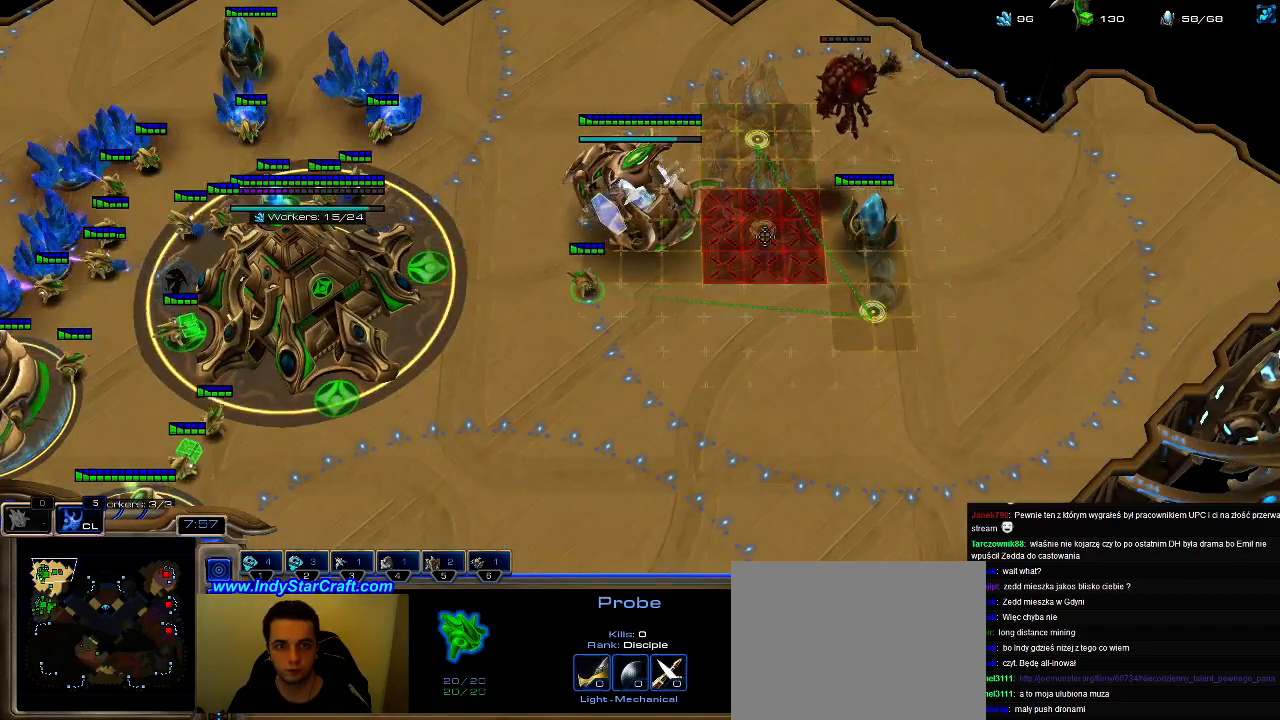
{"keys": ["shift"], "events": []}